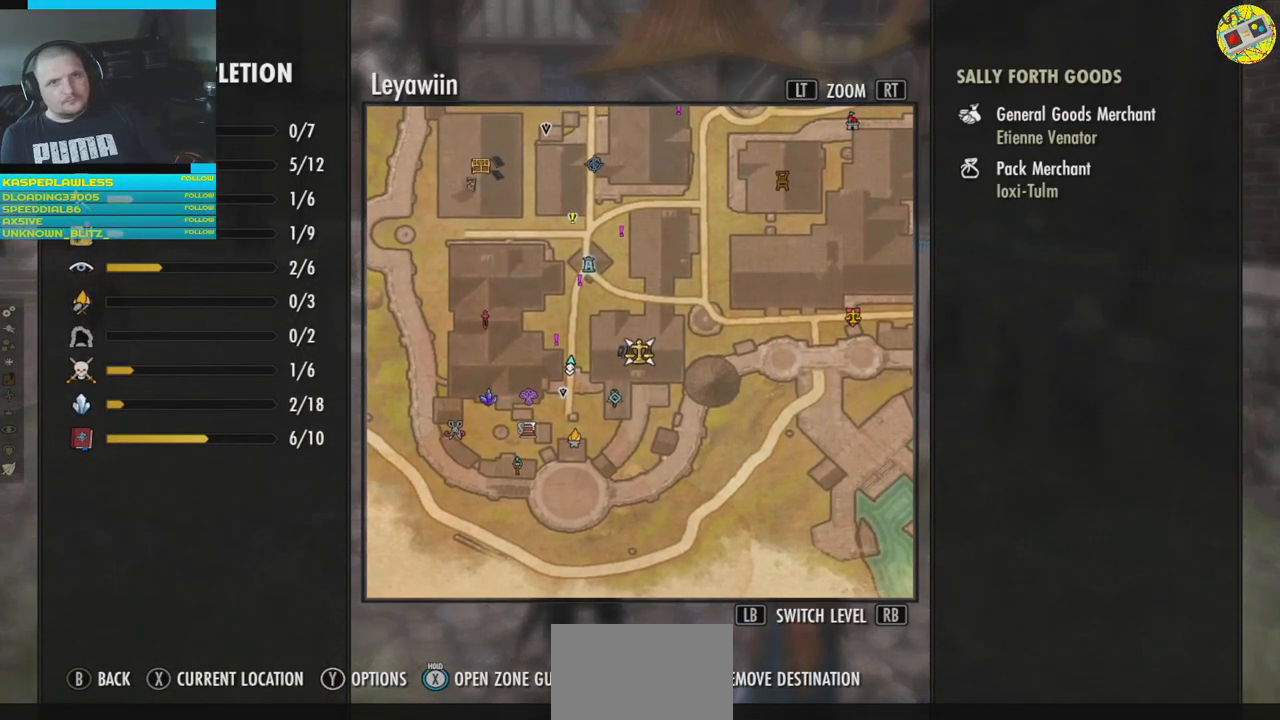
Gameplay with a controller (Xbox layout); each line is a JSON object with the inputs held at the frame after it. "events" lists button and stick changes between this image and that frame as [ms after this image, input, new state], when the widget could be followed in between. Not read: HOME L3.
{"buttons": [], "left_stick": "center", "right_stick": "center", "events": []}
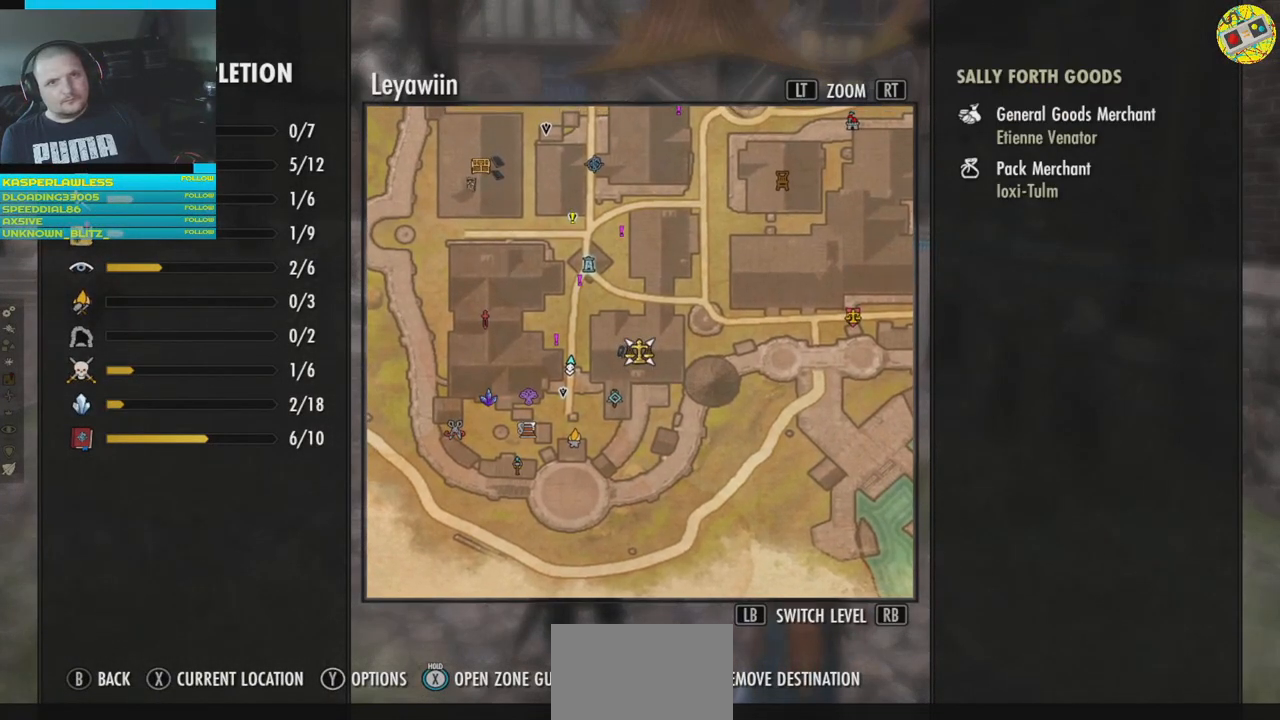
{"buttons": [], "left_stick": "center", "right_stick": "center", "events": []}
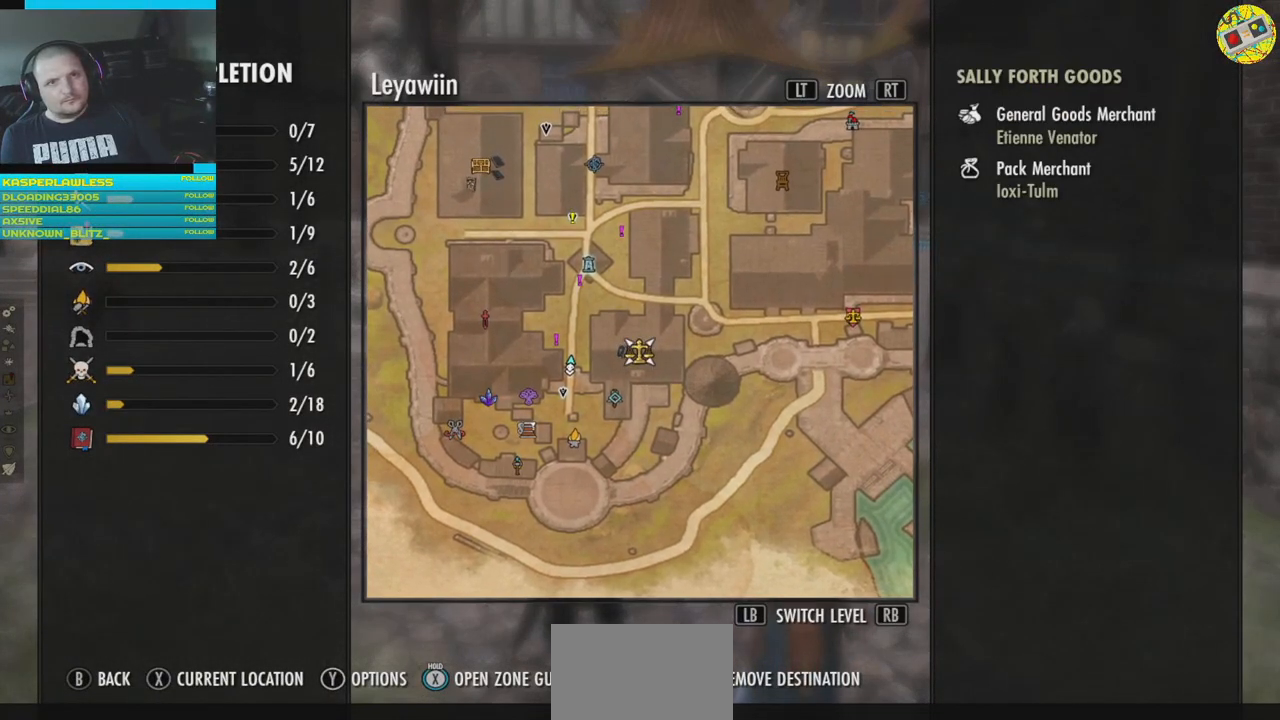
{"buttons": [], "left_stick": "center", "right_stick": "center", "events": []}
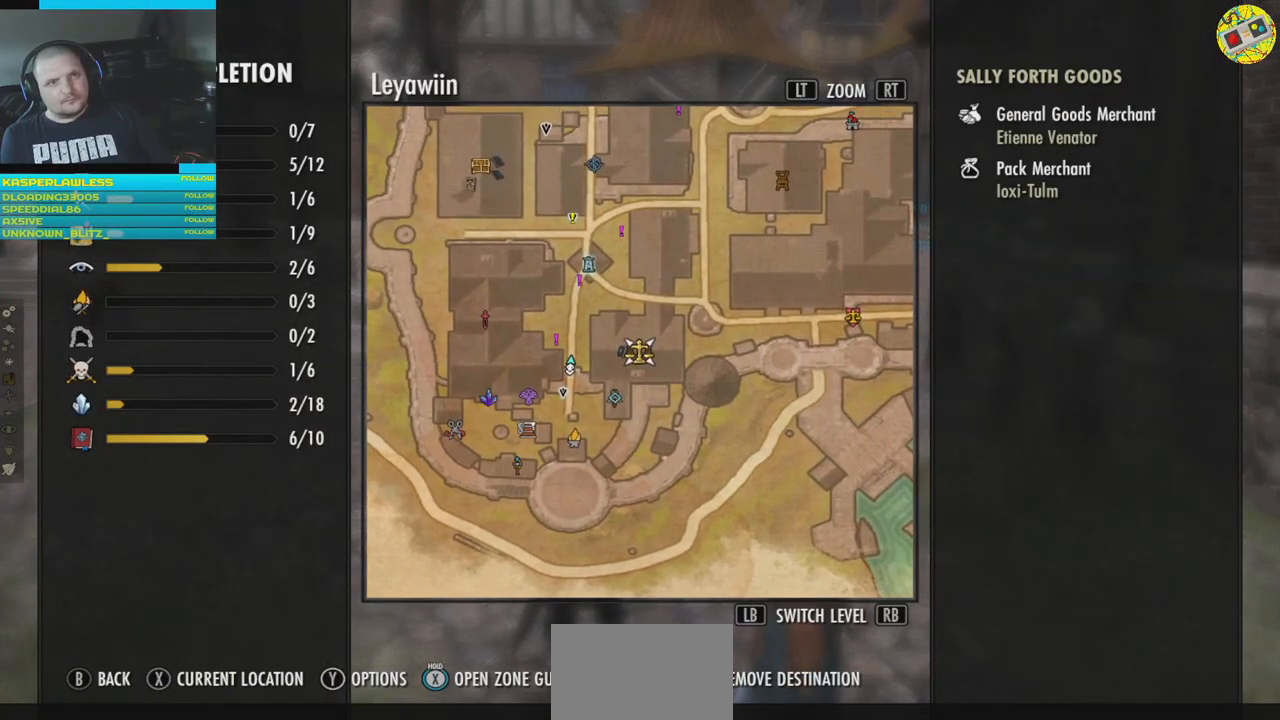
{"buttons": [], "left_stick": "up", "right_stick": "center", "events": [[234, "left_stick", "up"]]}
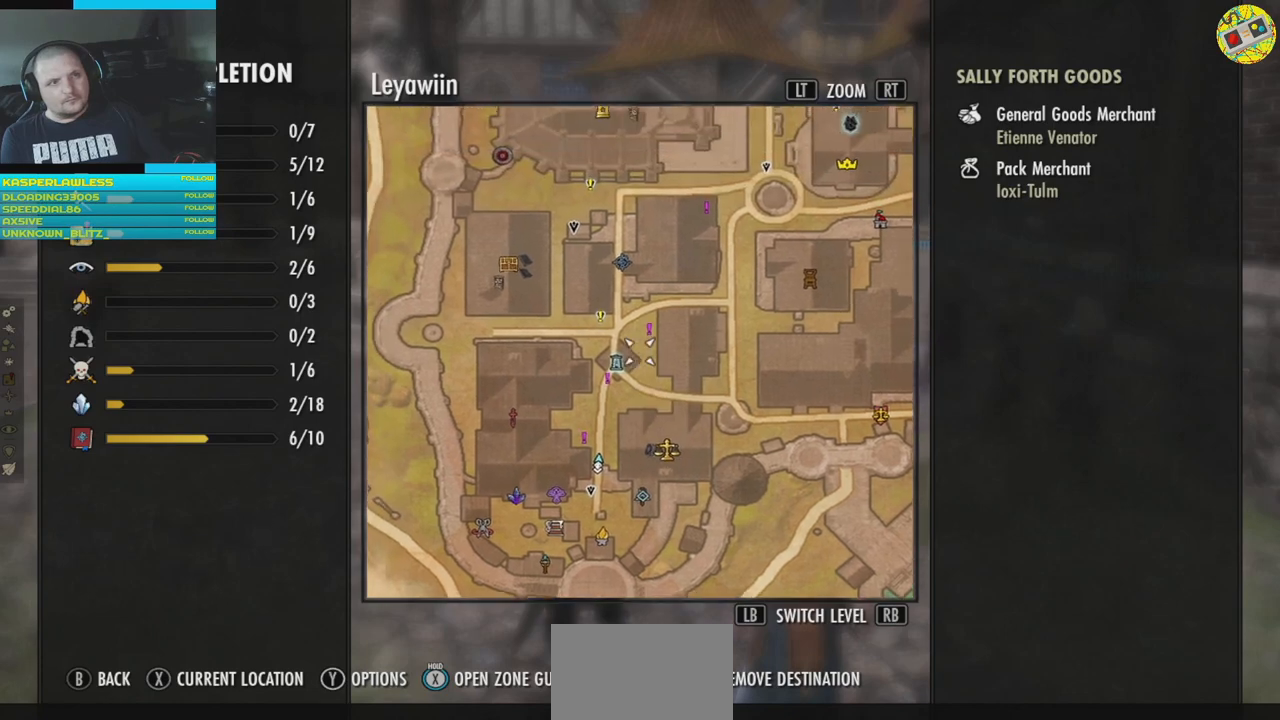
{"buttons": [], "left_stick": "up-right", "right_stick": "center", "events": [[16, "left_stick", "center"], [483, "left_stick", "up-right"]]}
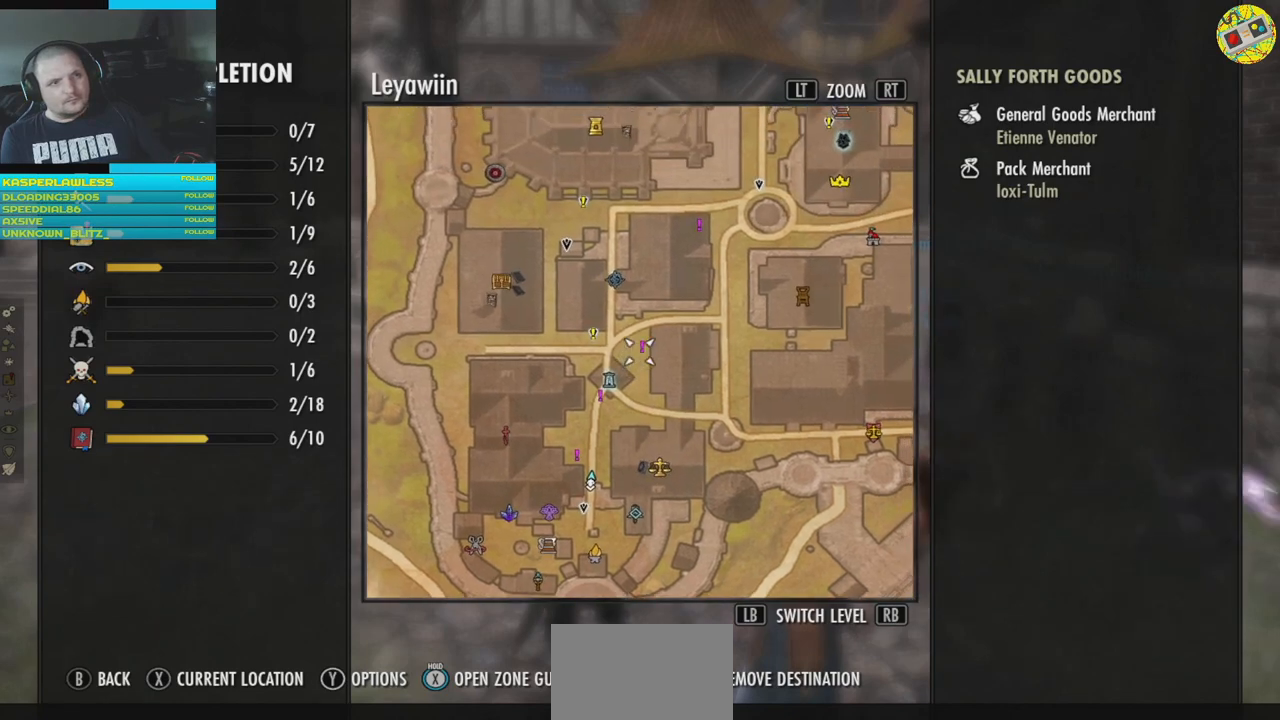
{"buttons": [], "left_stick": "center", "right_stick": "center", "events": [[234, "left_stick", "right"], [367, "left_stick", "center"]]}
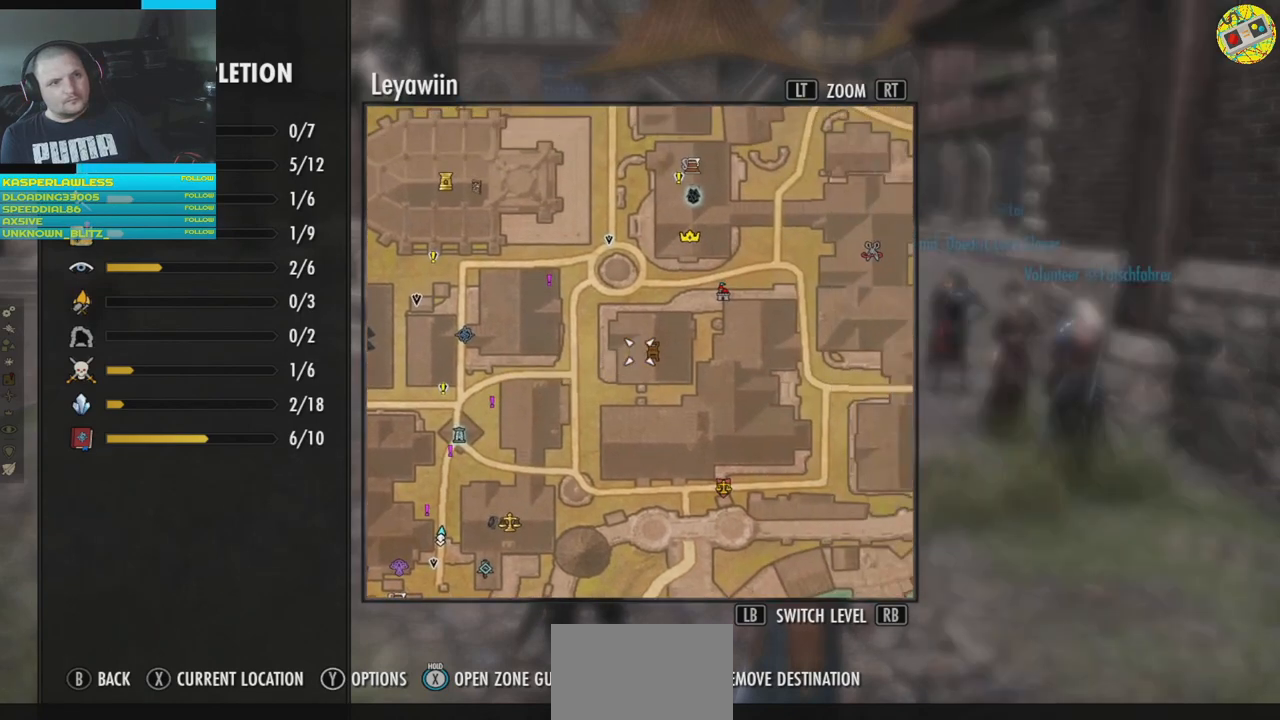
{"buttons": [], "left_stick": "center", "right_stick": "center", "events": [[367, "left_stick", "right"], [467, "left_stick", "center"]]}
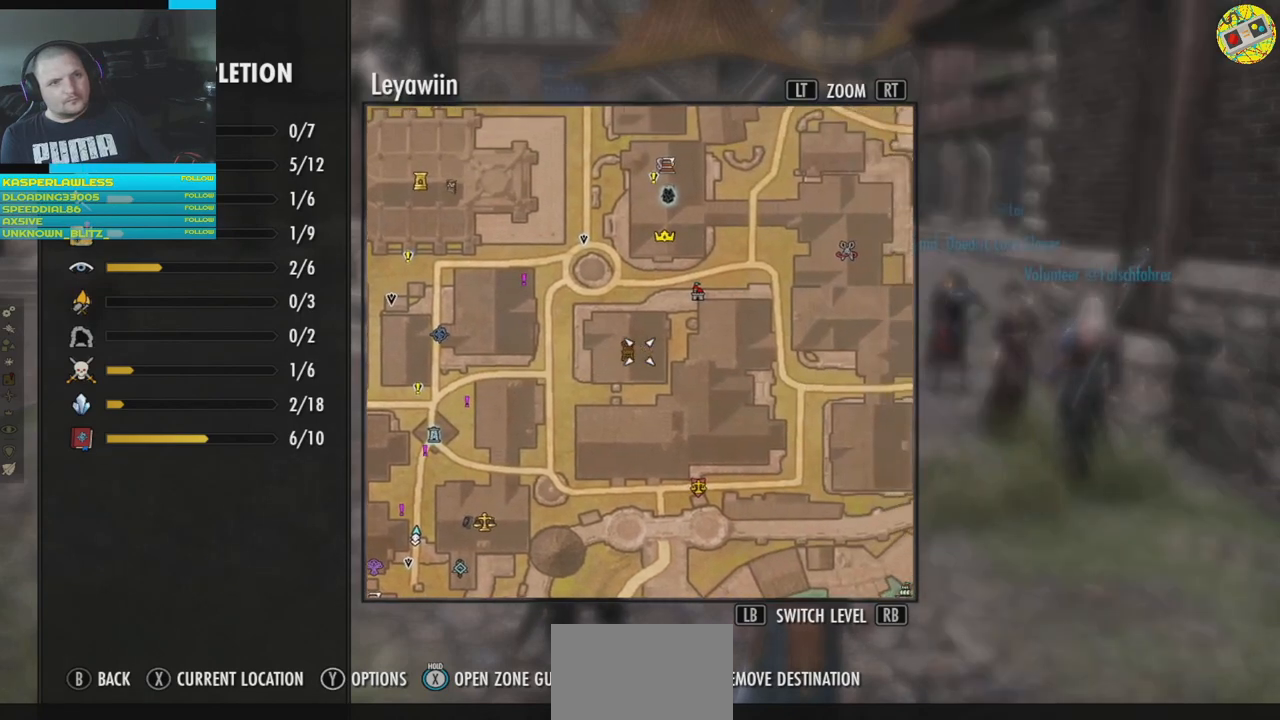
{"buttons": [], "left_stick": "center", "right_stick": "center", "events": []}
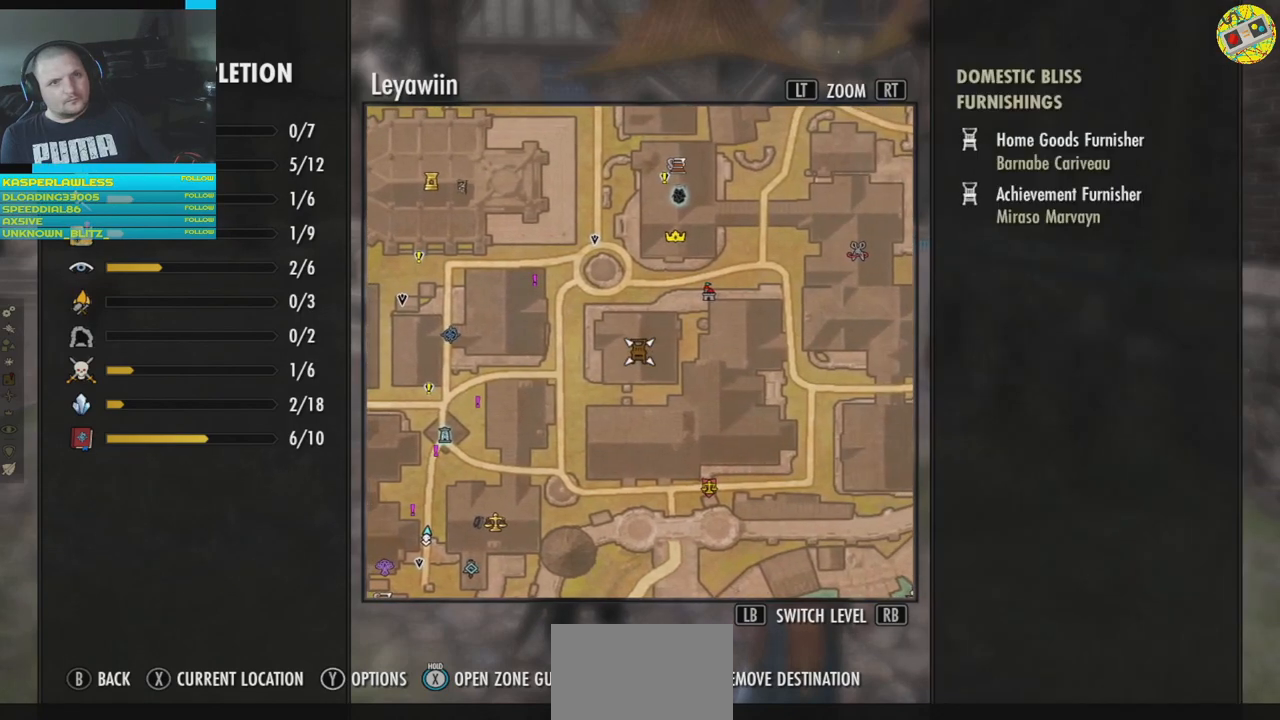
{"buttons": [], "left_stick": "center", "right_stick": "center", "events": []}
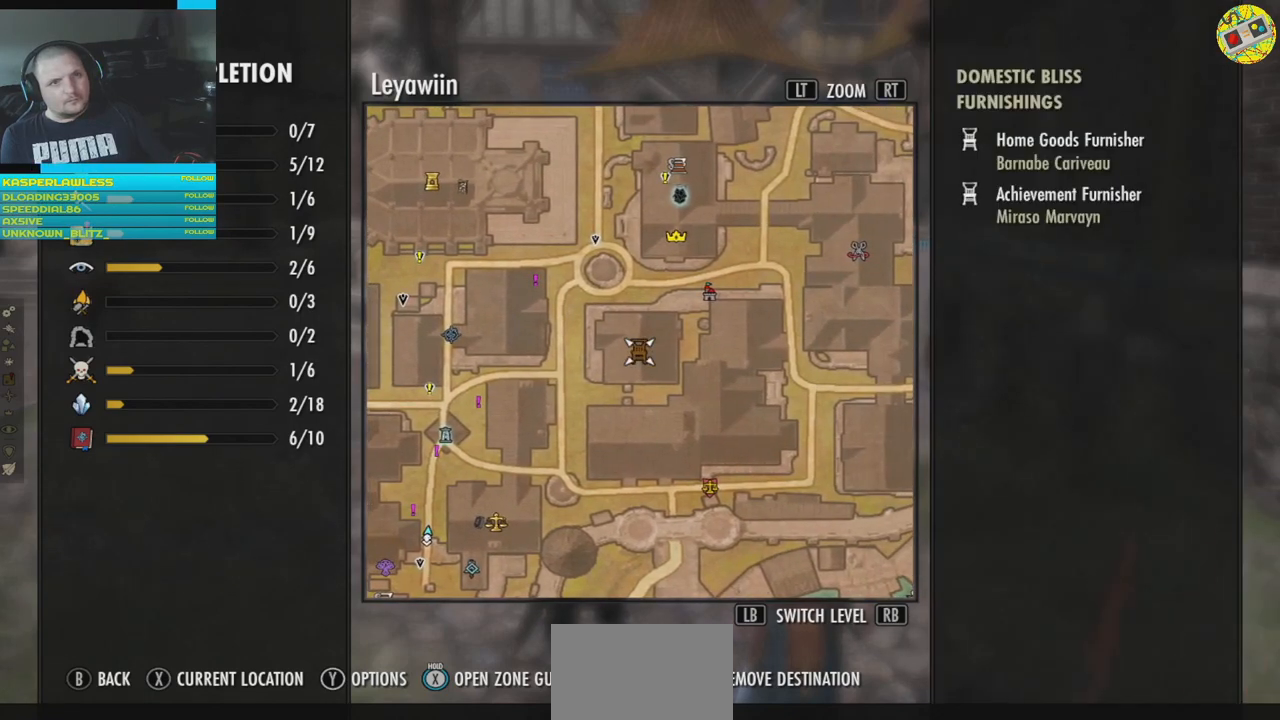
{"buttons": [], "left_stick": "center", "right_stick": "center", "events": []}
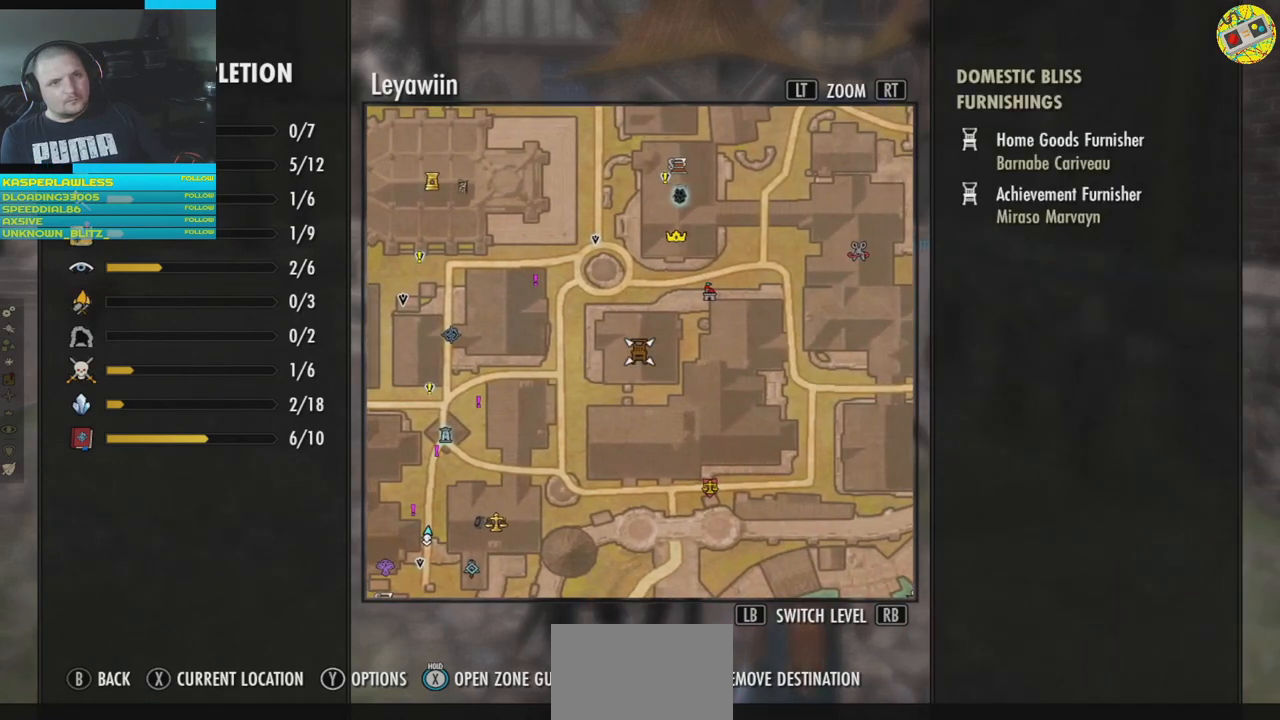
{"buttons": [], "left_stick": "center", "right_stick": "center", "events": [[133, "left_stick", "down"], [417, "left_stick", "center"]]}
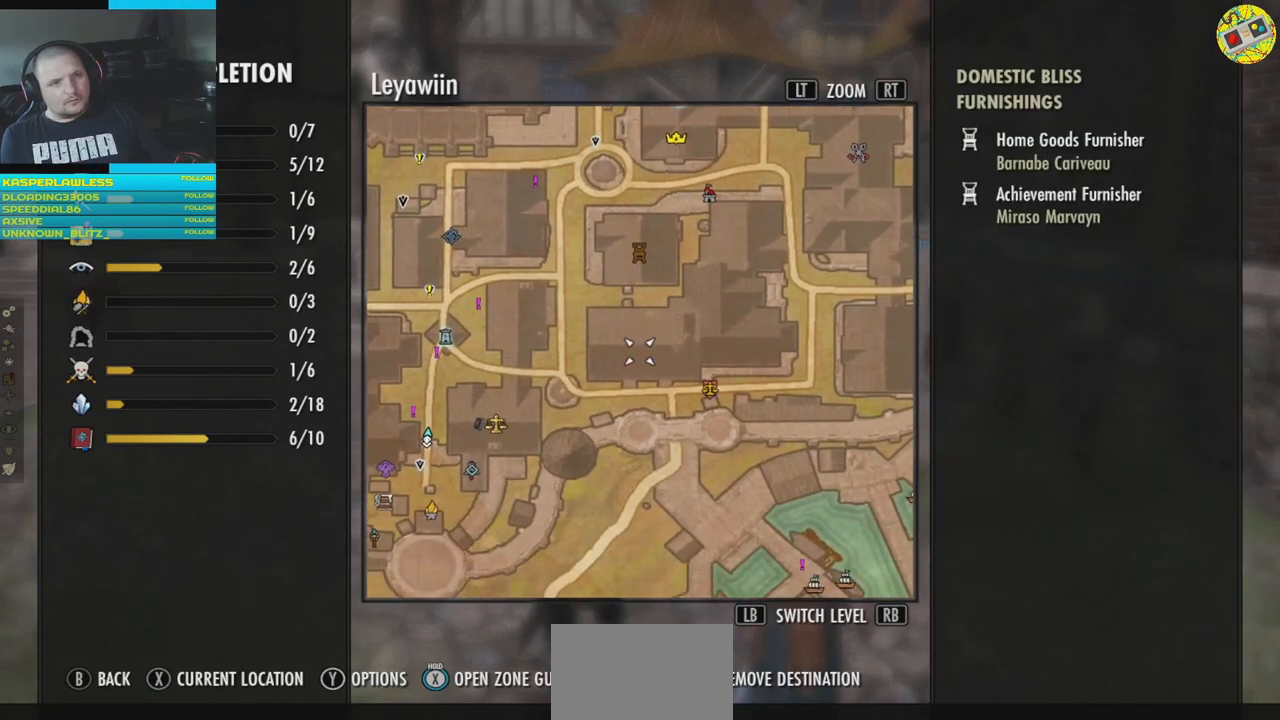
{"buttons": [], "left_stick": "up-left", "right_stick": "center", "events": [[50, "left_stick", "down"], [217, "left_stick", "center"], [267, "left_stick", "up"], [384, "left_stick", "up-left"]]}
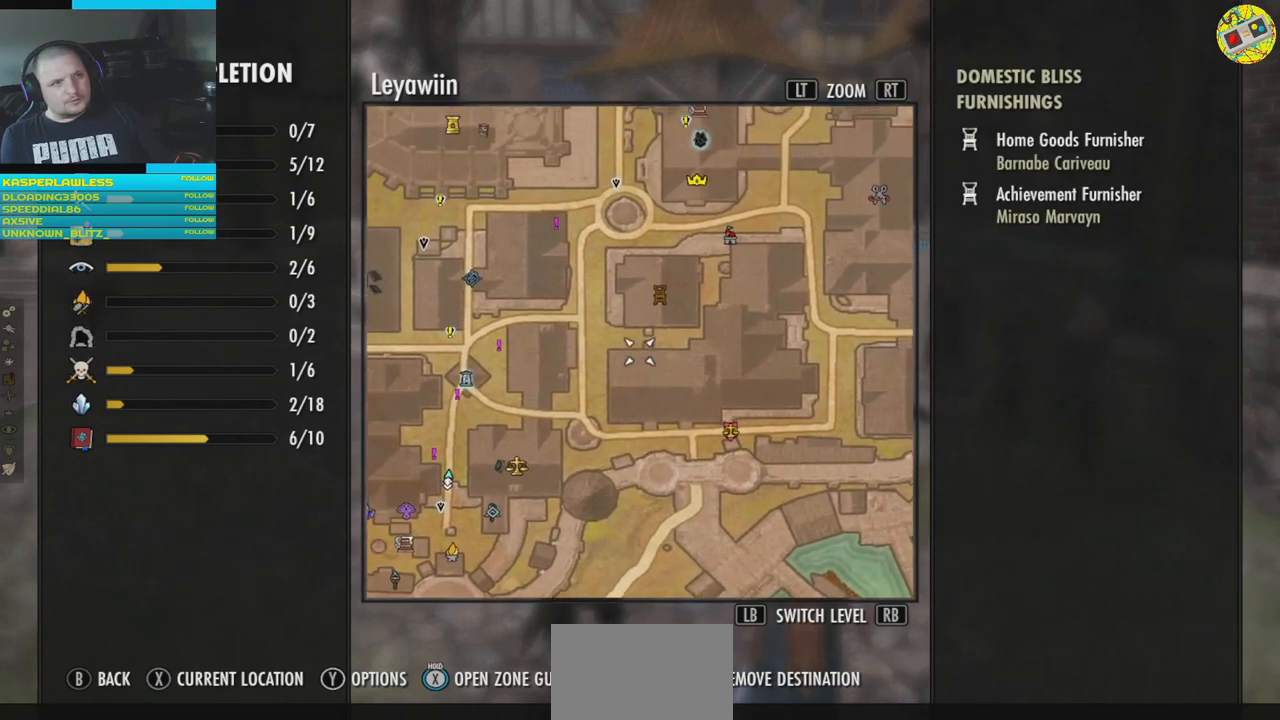
{"buttons": [], "left_stick": "center", "right_stick": "center", "events": [[383, "left_stick", "center"]]}
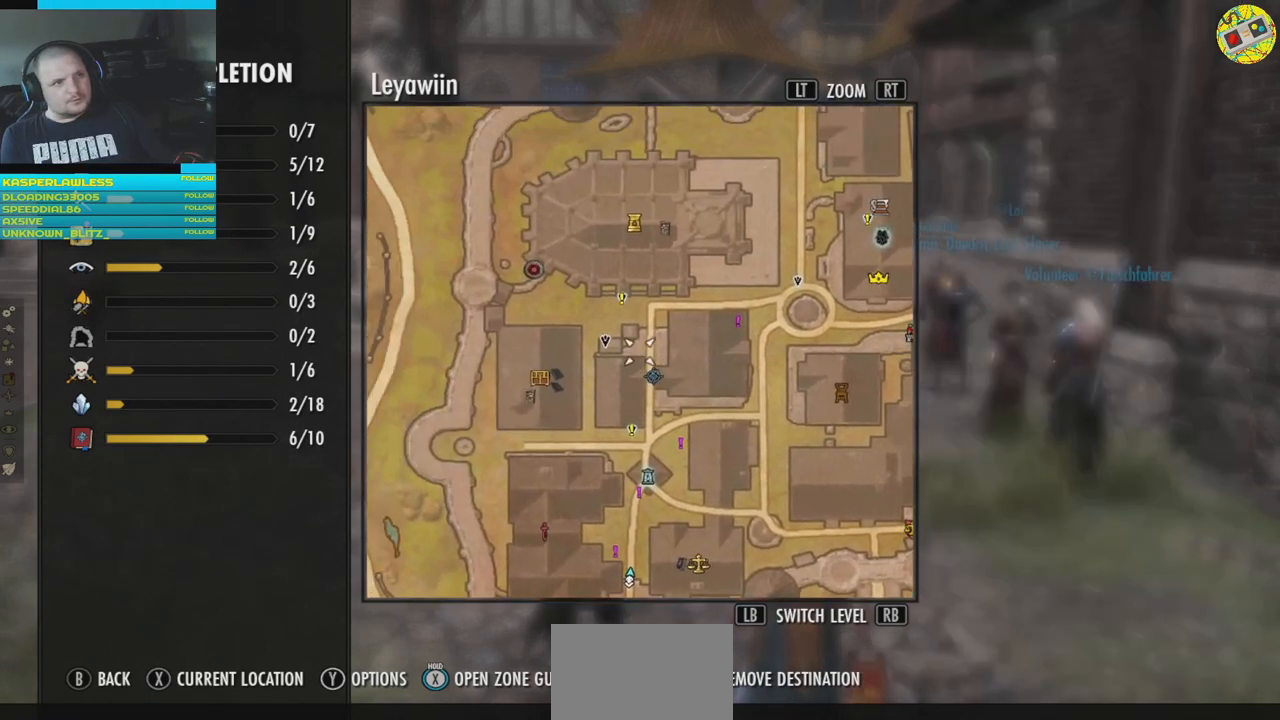
{"buttons": [], "left_stick": "center", "right_stick": "center", "events": []}
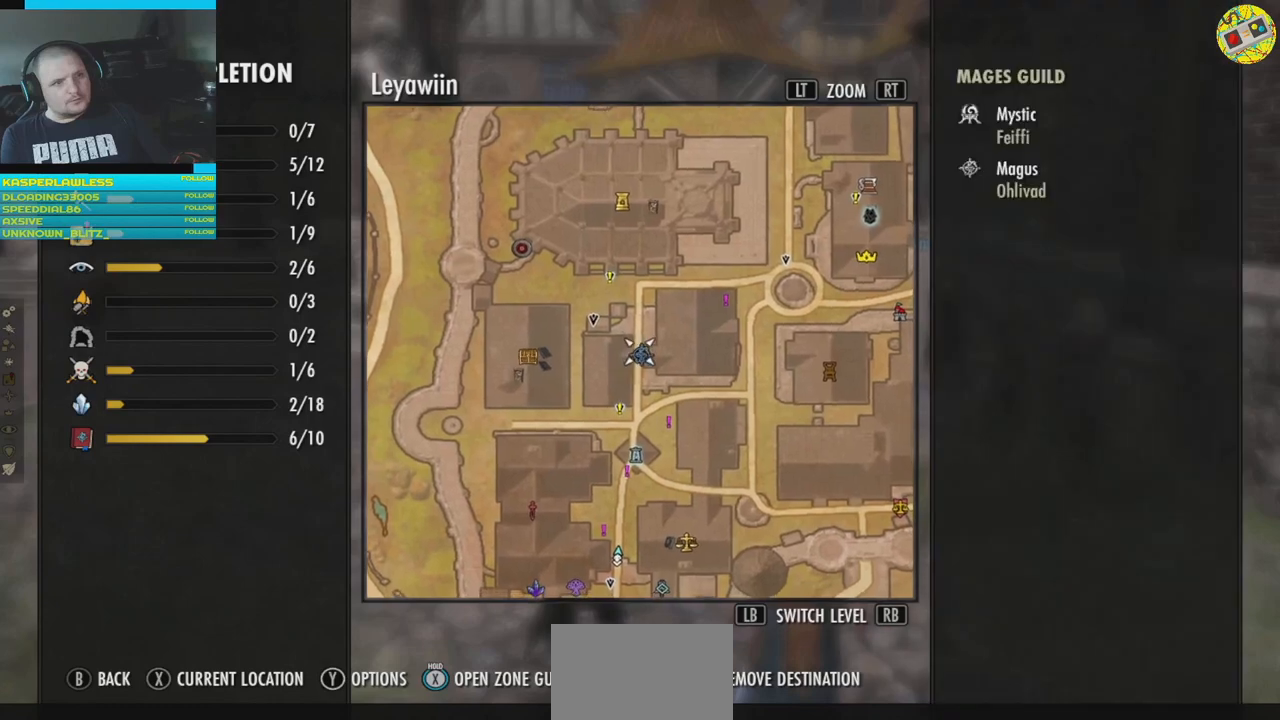
{"buttons": [], "left_stick": "center", "right_stick": "center", "events": []}
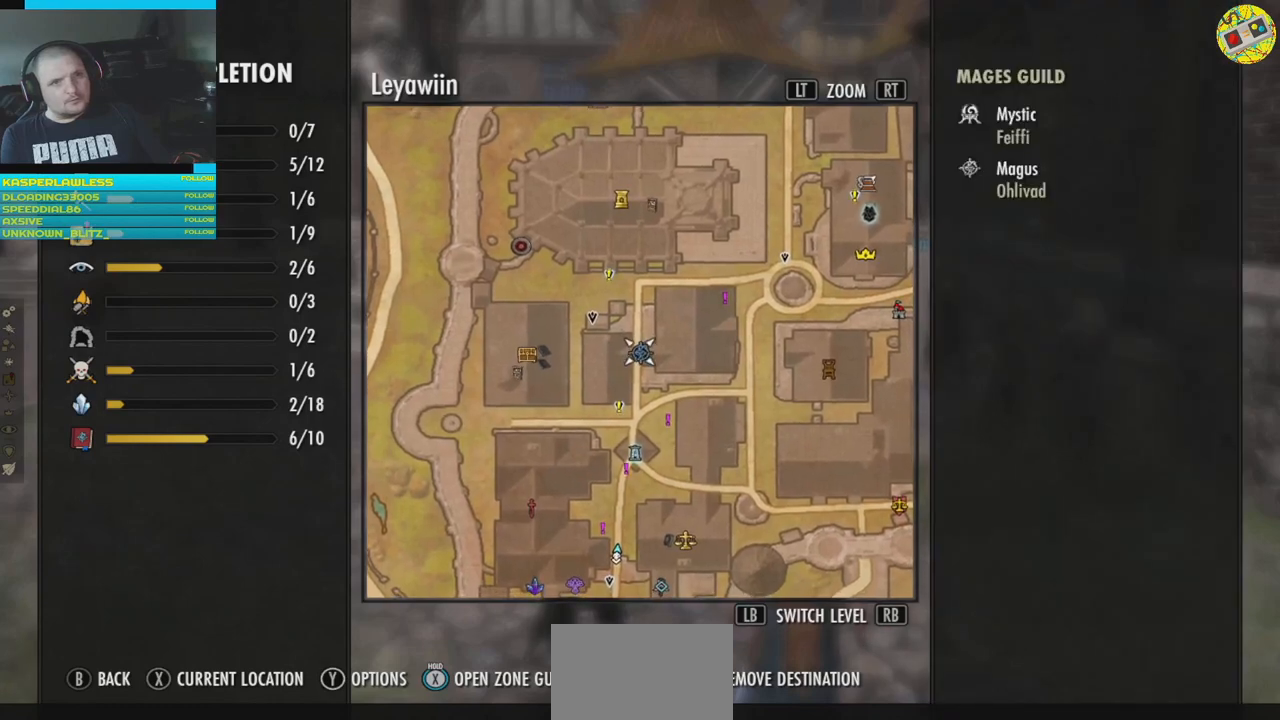
{"buttons": [], "left_stick": "center", "right_stick": "center", "events": []}
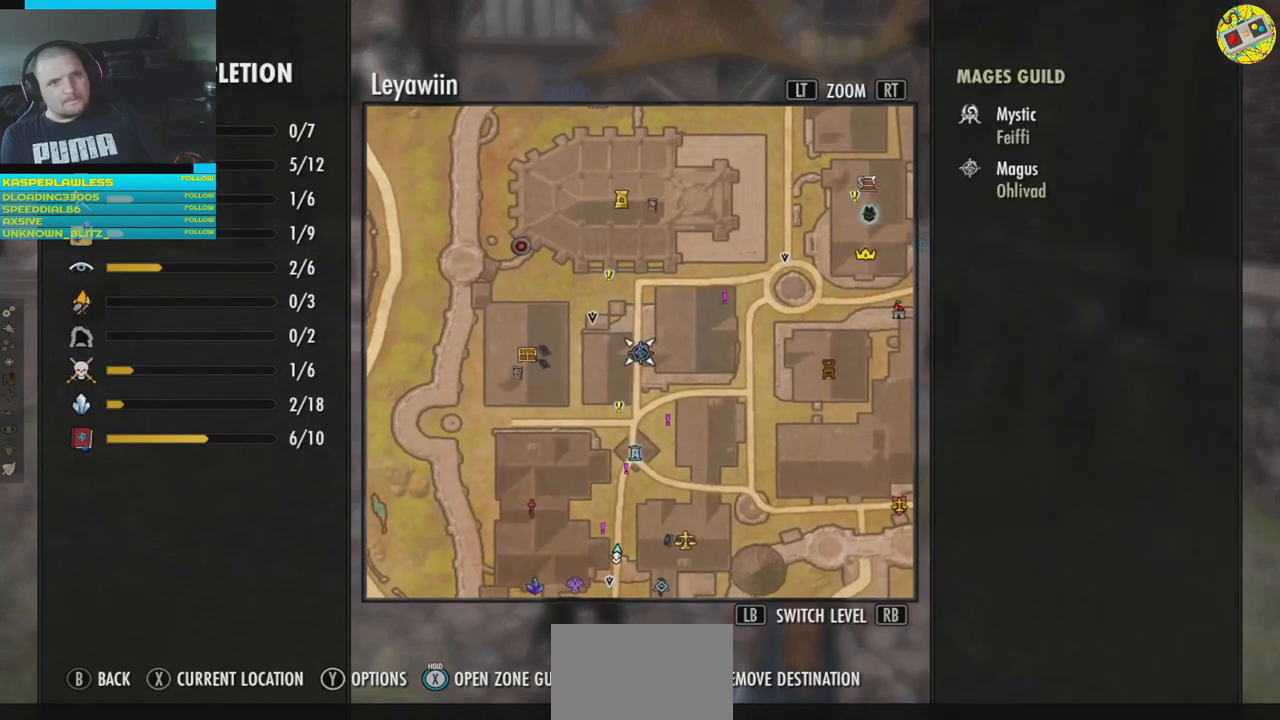
{"buttons": [], "left_stick": "up", "right_stick": "center", "events": [[317, "left_stick", "up"]]}
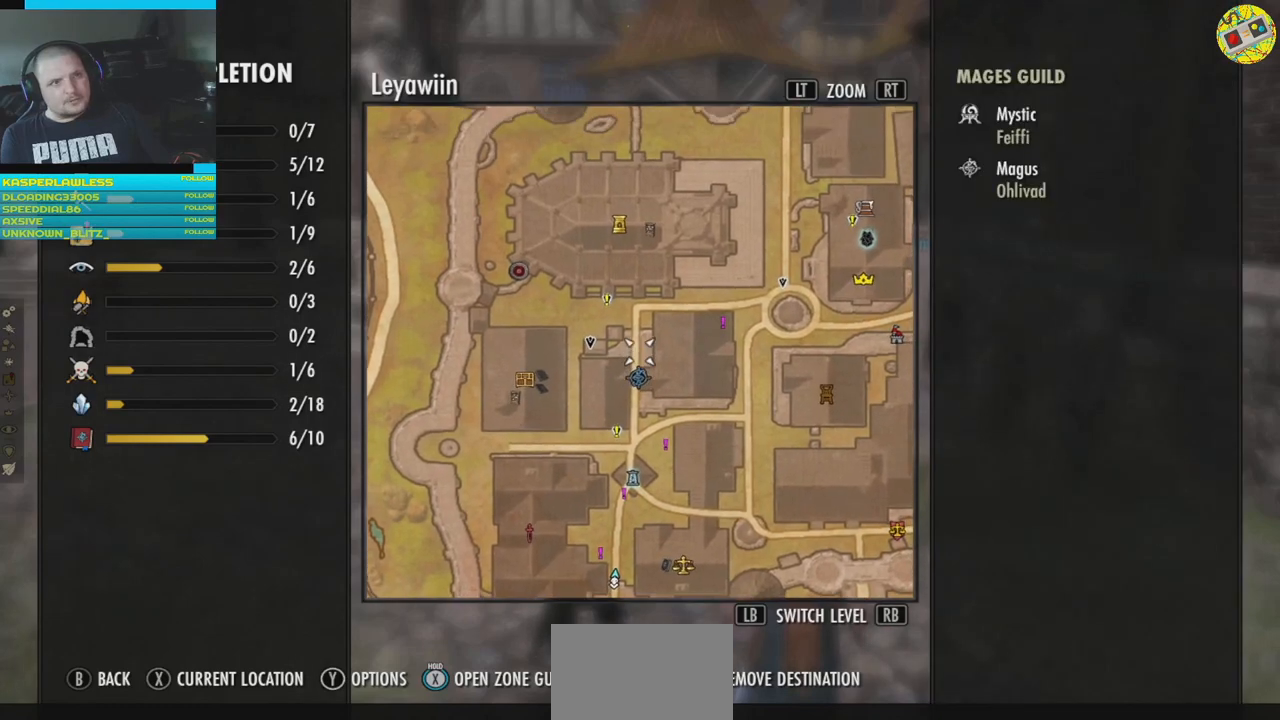
{"buttons": [], "left_stick": "center", "right_stick": "center", "events": [[217, "left_stick", "center"]]}
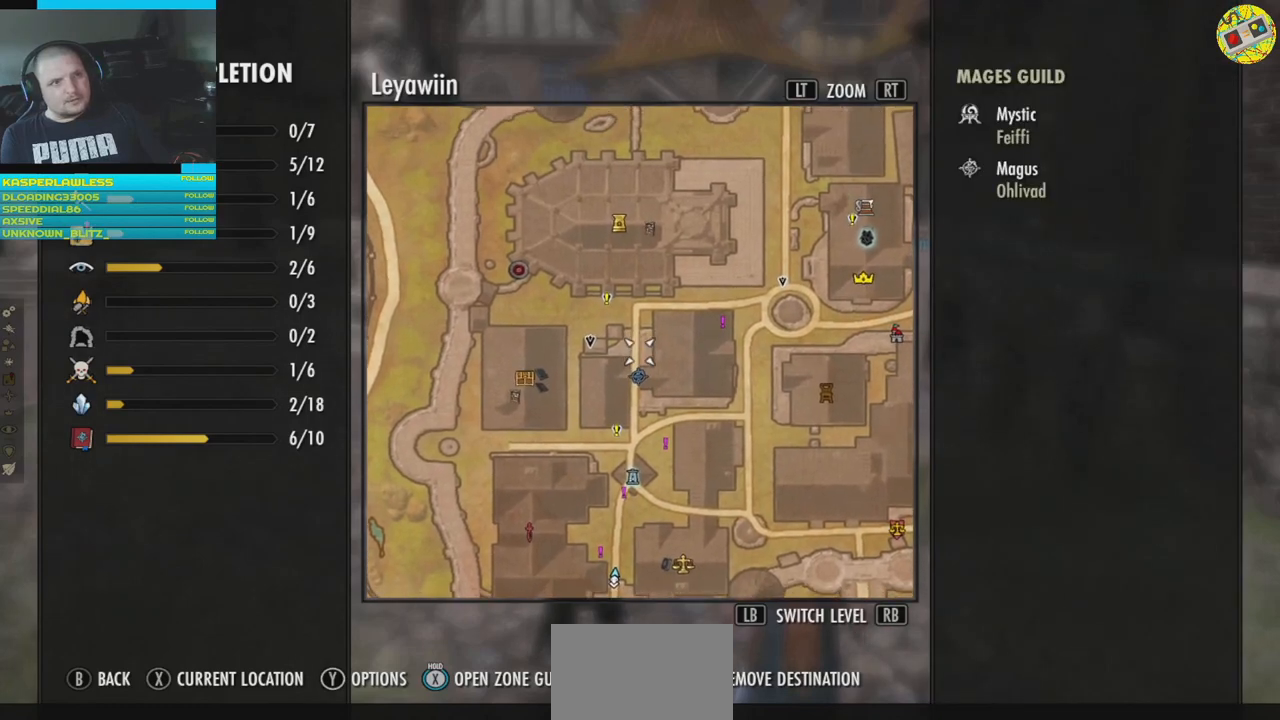
{"buttons": [], "left_stick": "center", "right_stick": "center", "events": [[67, "left_stick", "down"], [217, "left_stick", "center"]]}
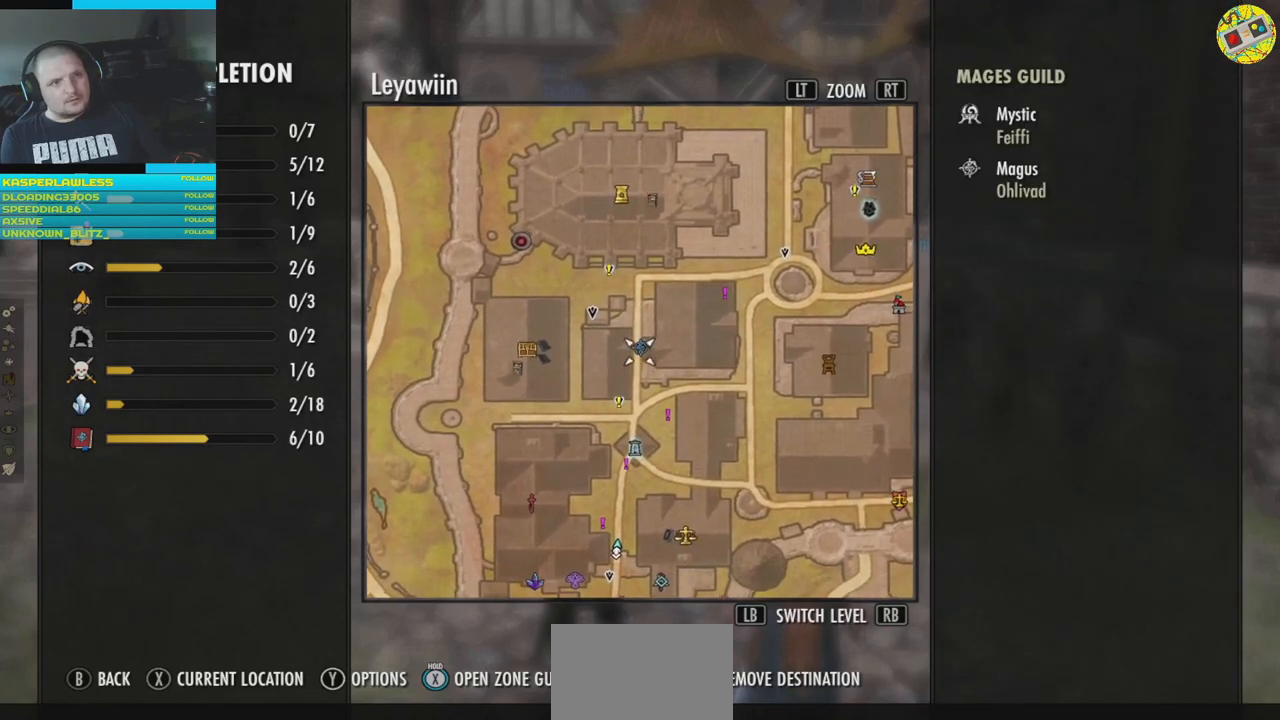
{"buttons": [], "left_stick": "center", "right_stick": "center", "events": []}
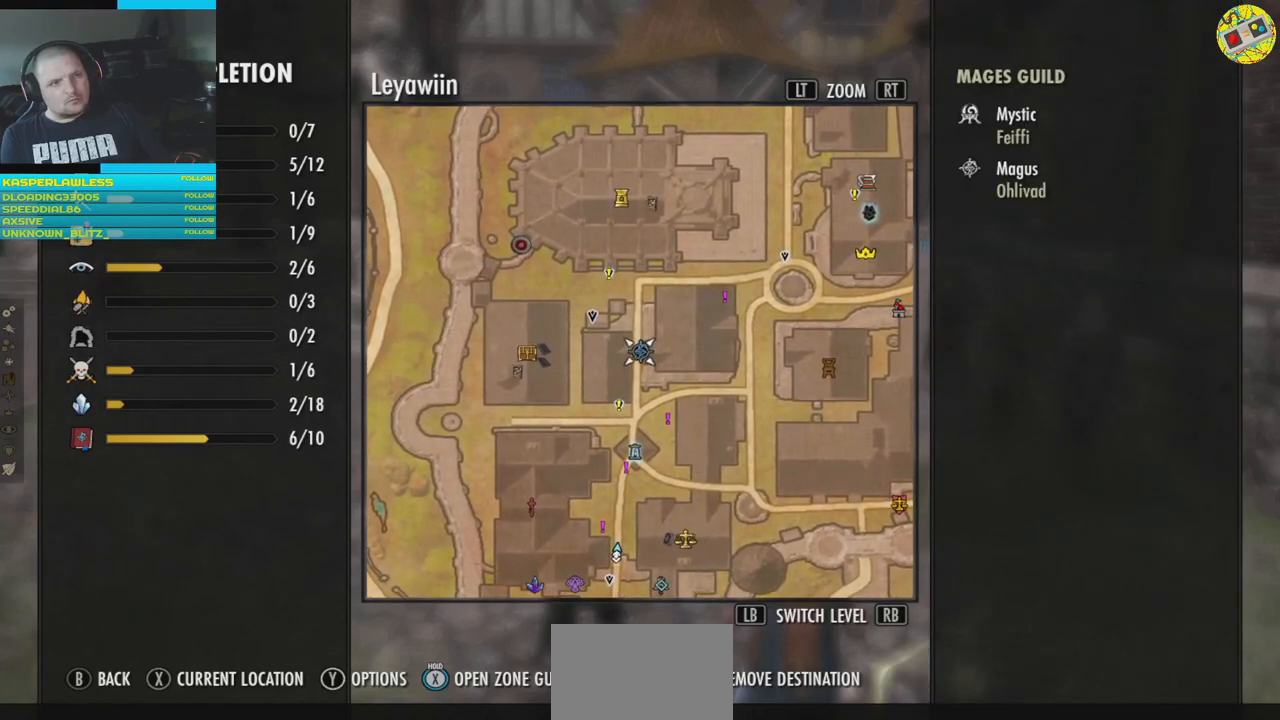
{"buttons": [], "left_stick": "center", "right_stick": "center", "events": []}
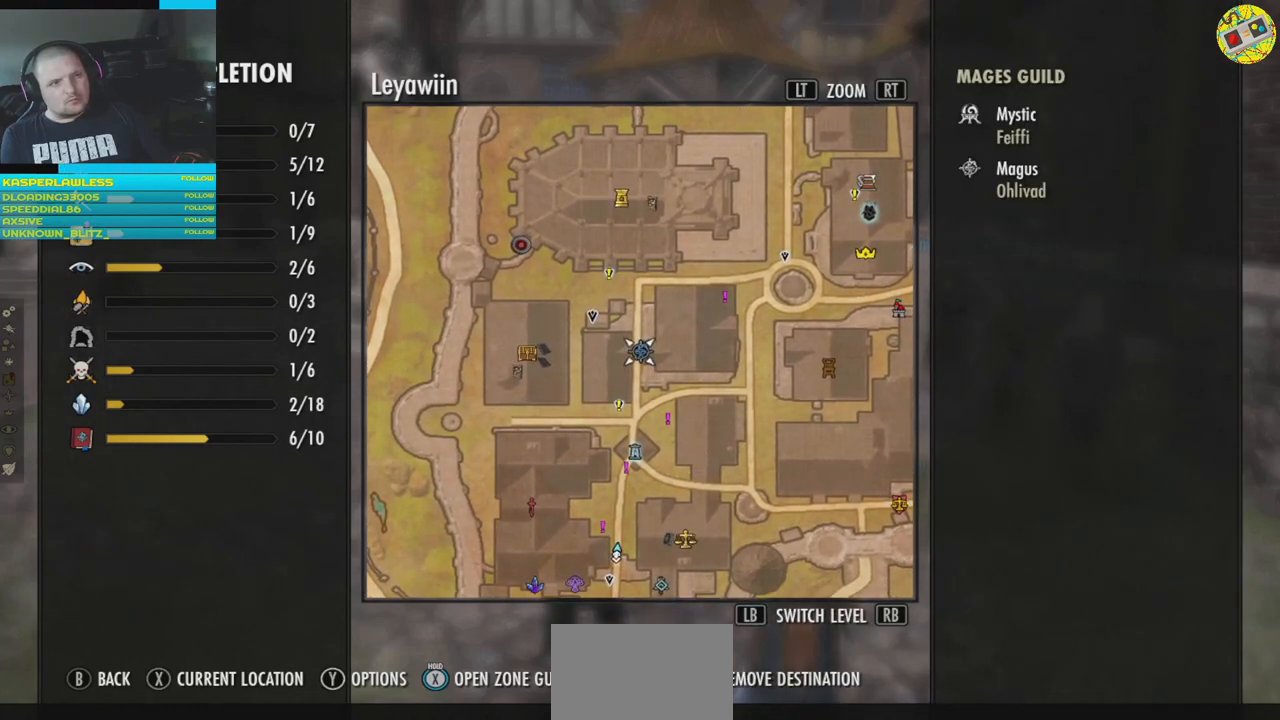
{"buttons": [], "left_stick": "center", "right_stick": "center", "events": []}
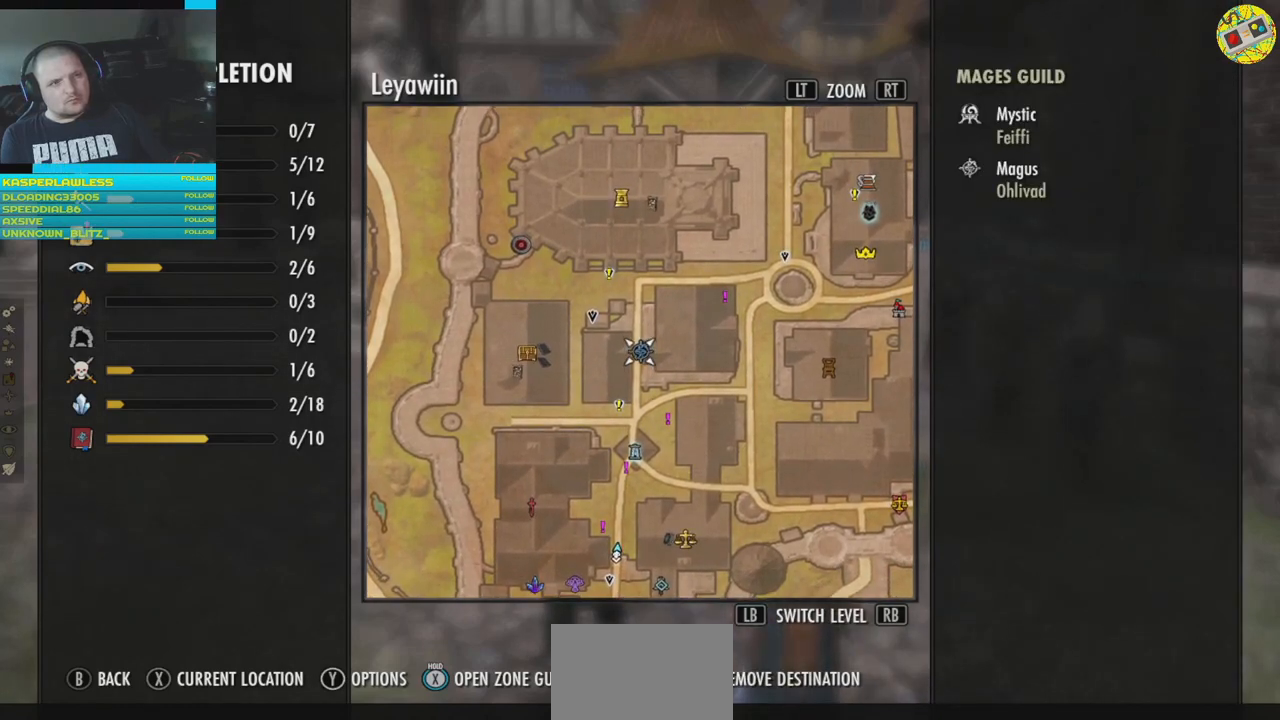
{"buttons": [], "left_stick": "center", "right_stick": "center", "events": [[100, "left_stick", "up-left"], [484, "left_stick", "center"]]}
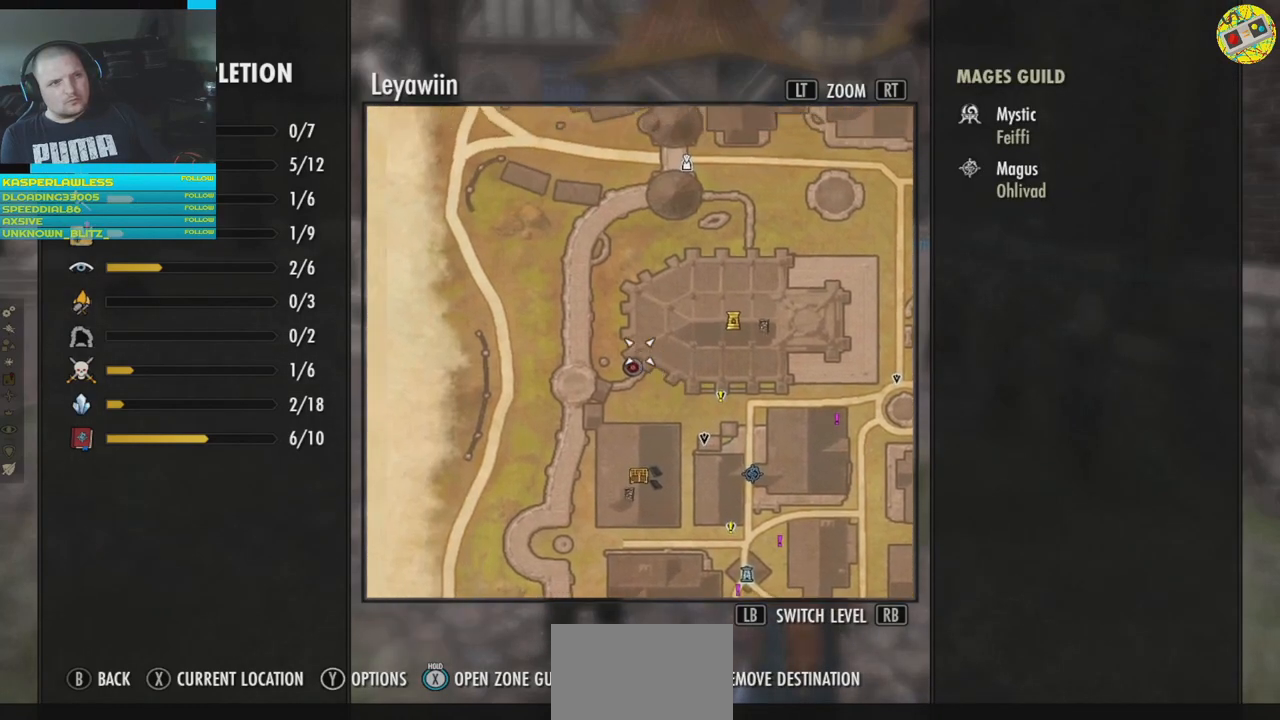
{"buttons": [], "left_stick": "center", "right_stick": "center", "events": [[401, "left_stick", "down"], [484, "left_stick", "center"]]}
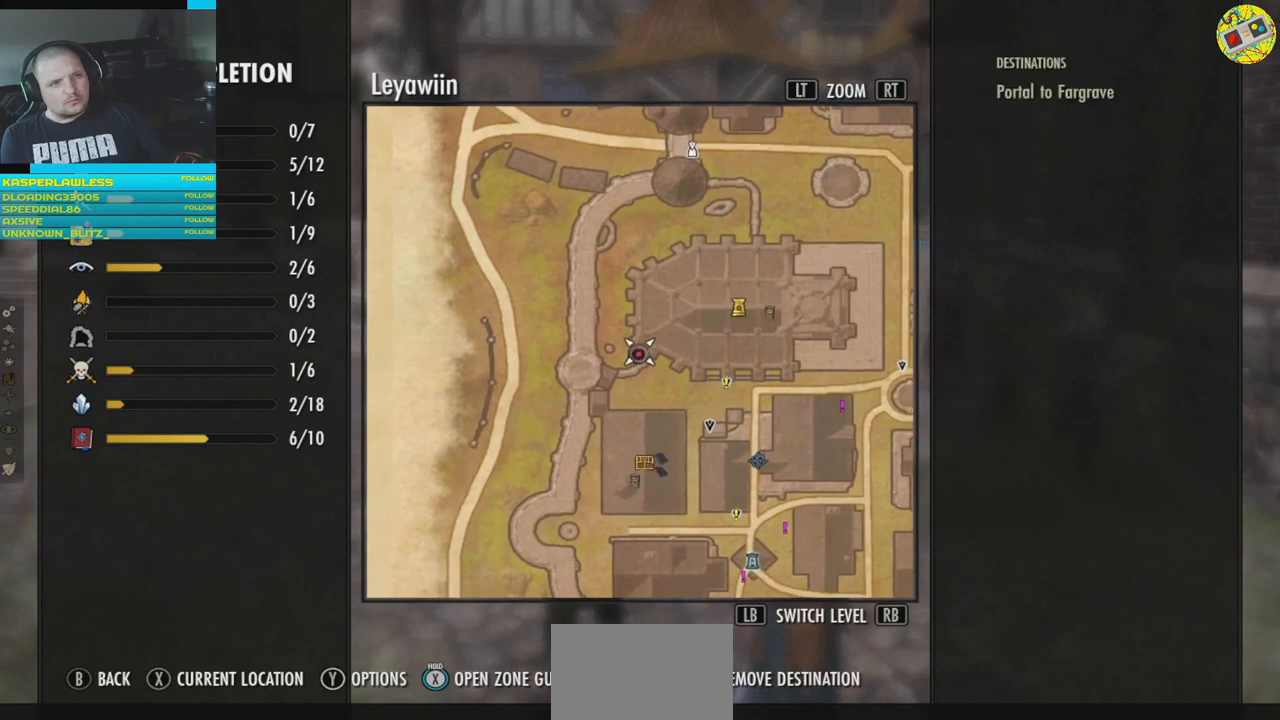
{"buttons": [], "left_stick": "center", "right_stick": "center", "events": []}
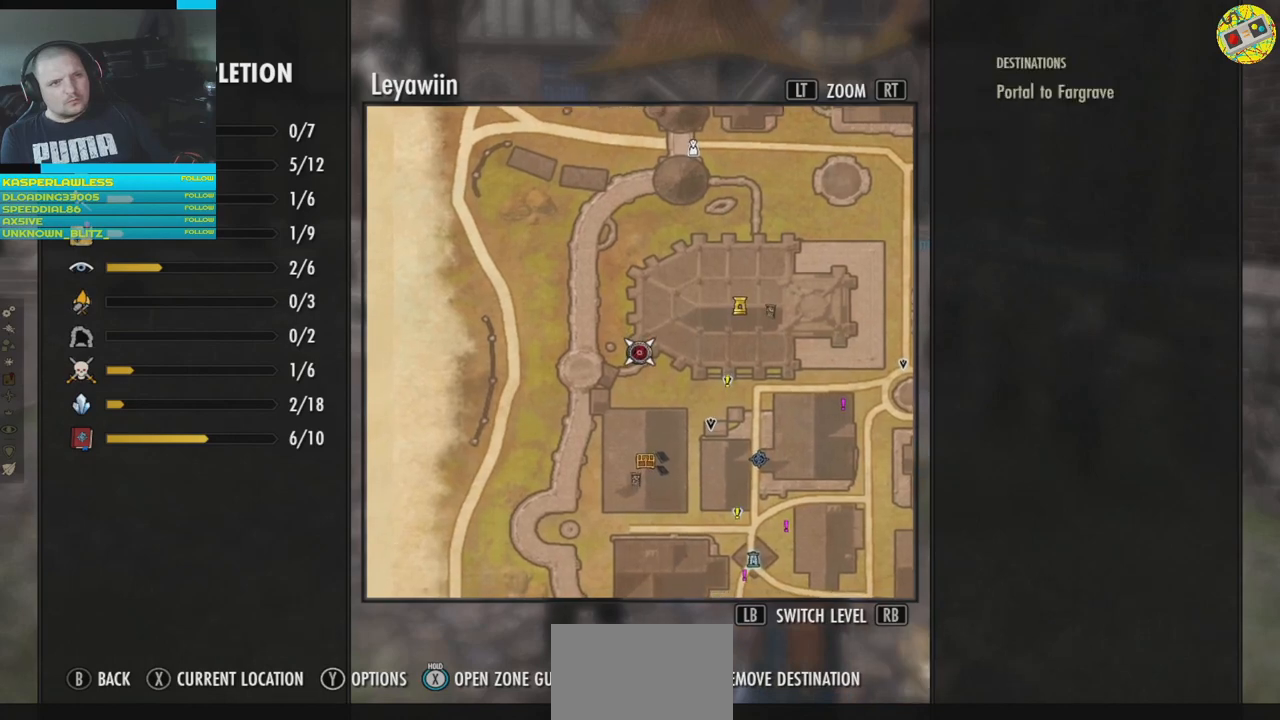
{"buttons": [], "left_stick": "center", "right_stick": "center", "events": []}
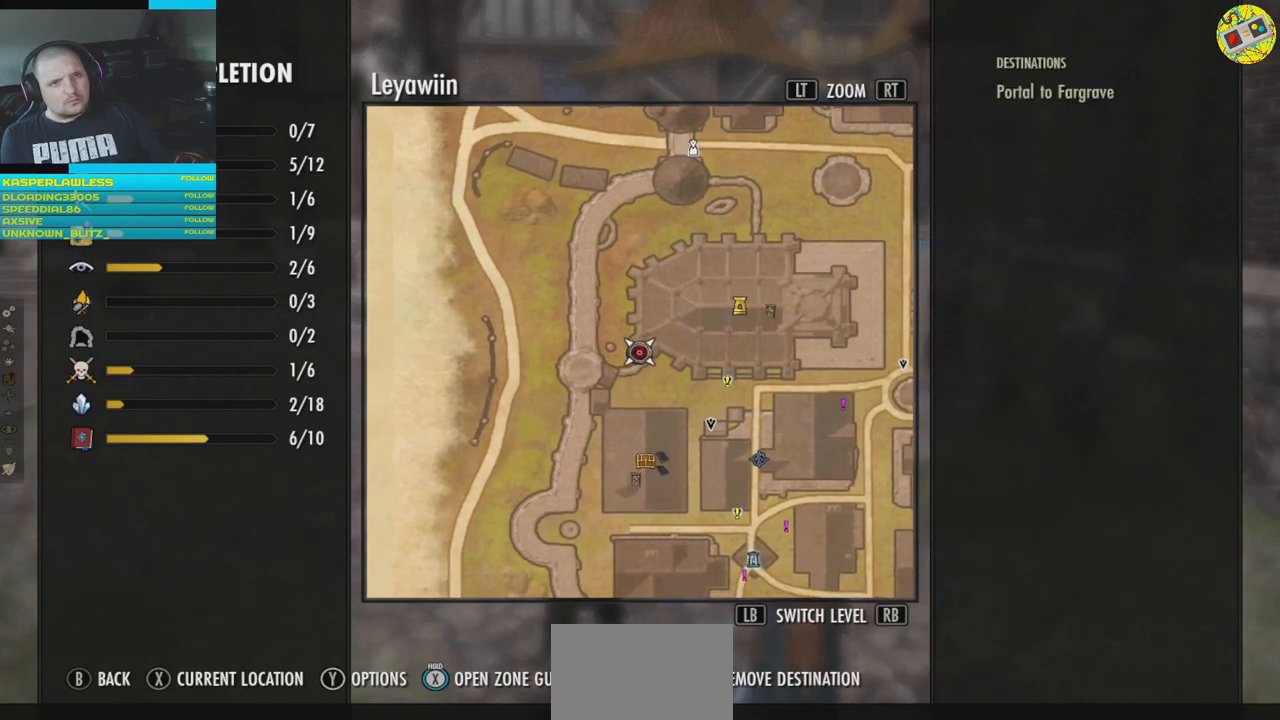
{"buttons": [], "left_stick": "right", "right_stick": "center", "events": [[384, "left_stick", "right"]]}
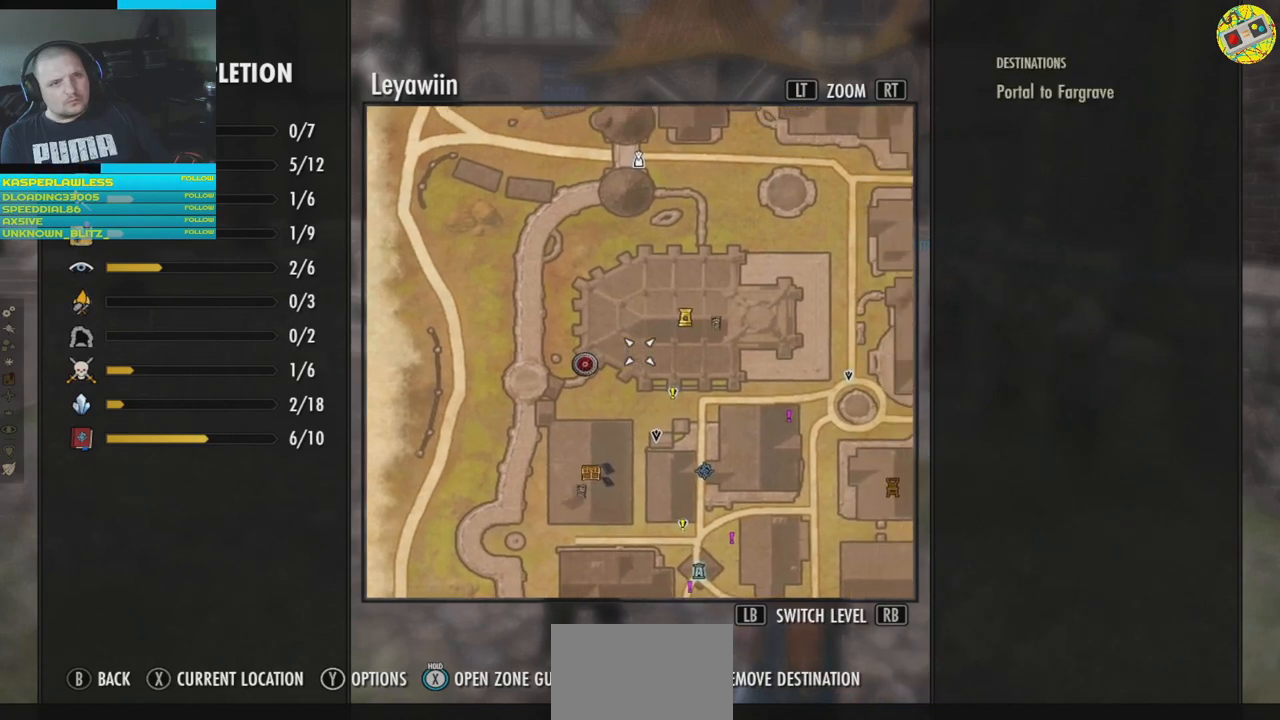
{"buttons": [], "left_stick": "up", "right_stick": "center", "events": [[101, "left_stick", "center"], [401, "left_stick", "up"]]}
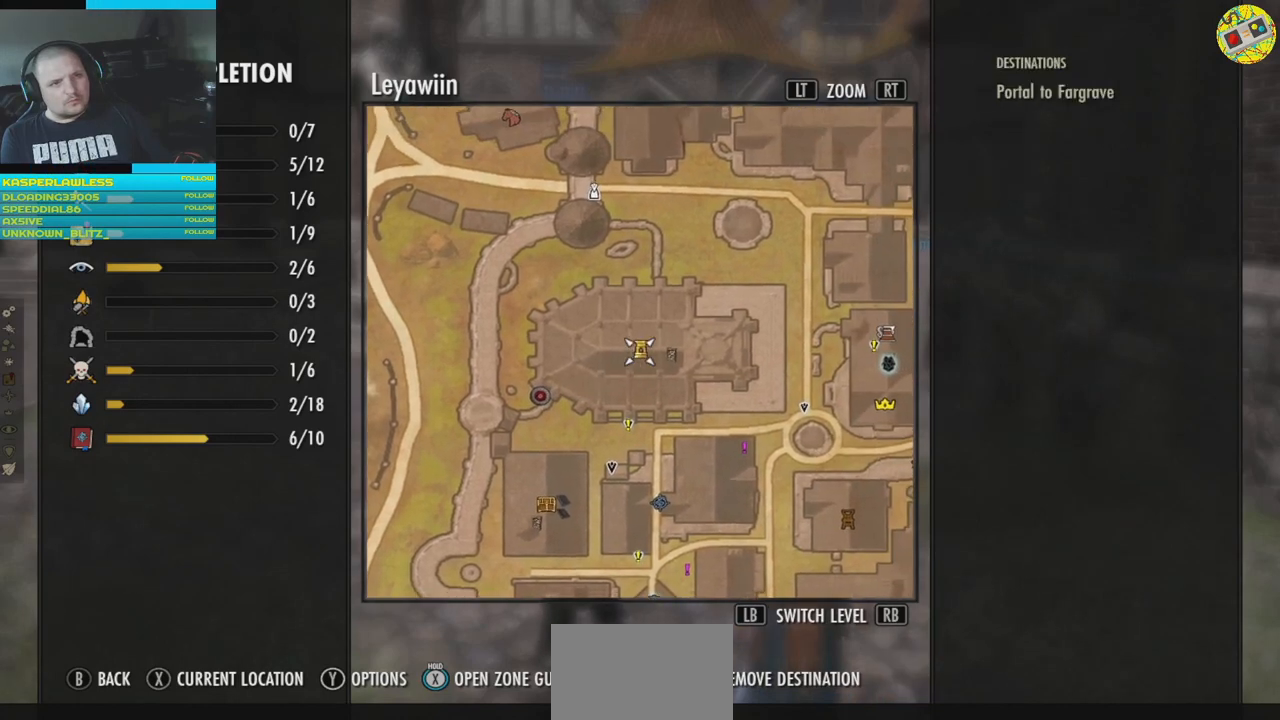
{"buttons": [], "left_stick": "center", "right_stick": "center", "events": [[50, "left_stick", "center"]]}
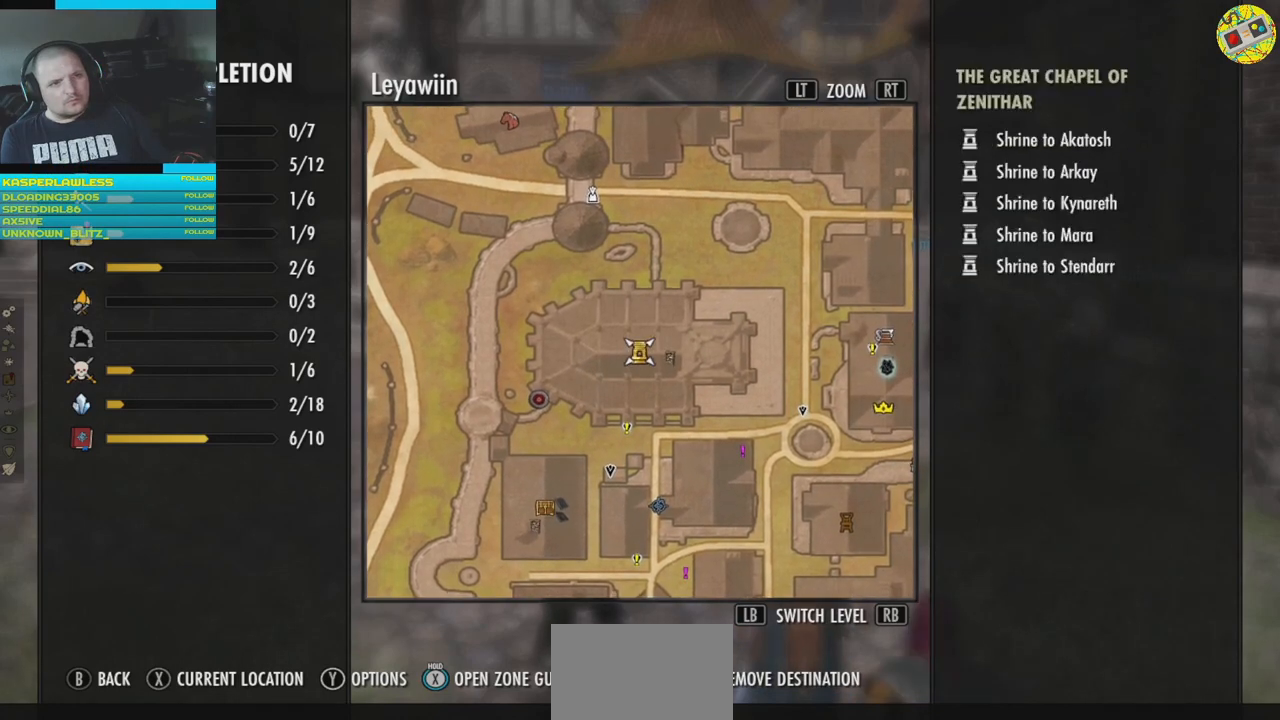
{"buttons": [], "left_stick": "center", "right_stick": "center", "events": [[301, "left_stick", "right"], [468, "left_stick", "center"]]}
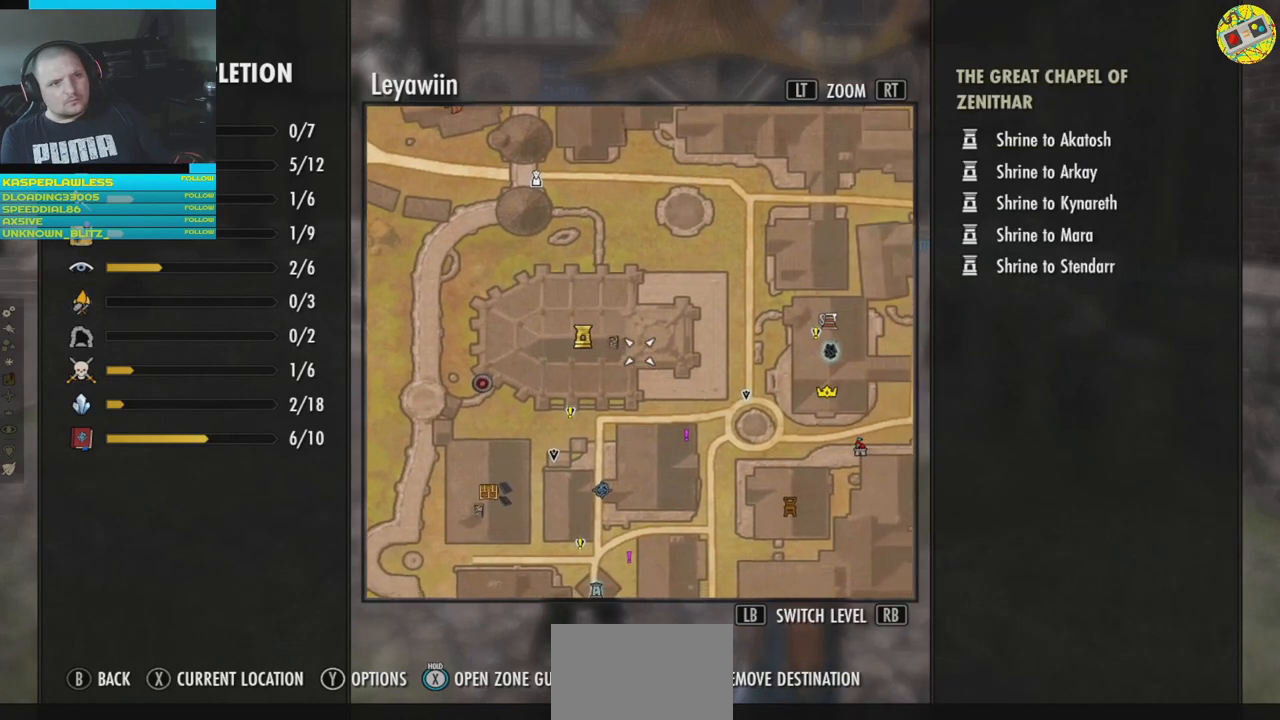
{"buttons": [], "left_stick": "center", "right_stick": "center", "events": [[233, "left_stick", "left"], [300, "left_stick", "center"]]}